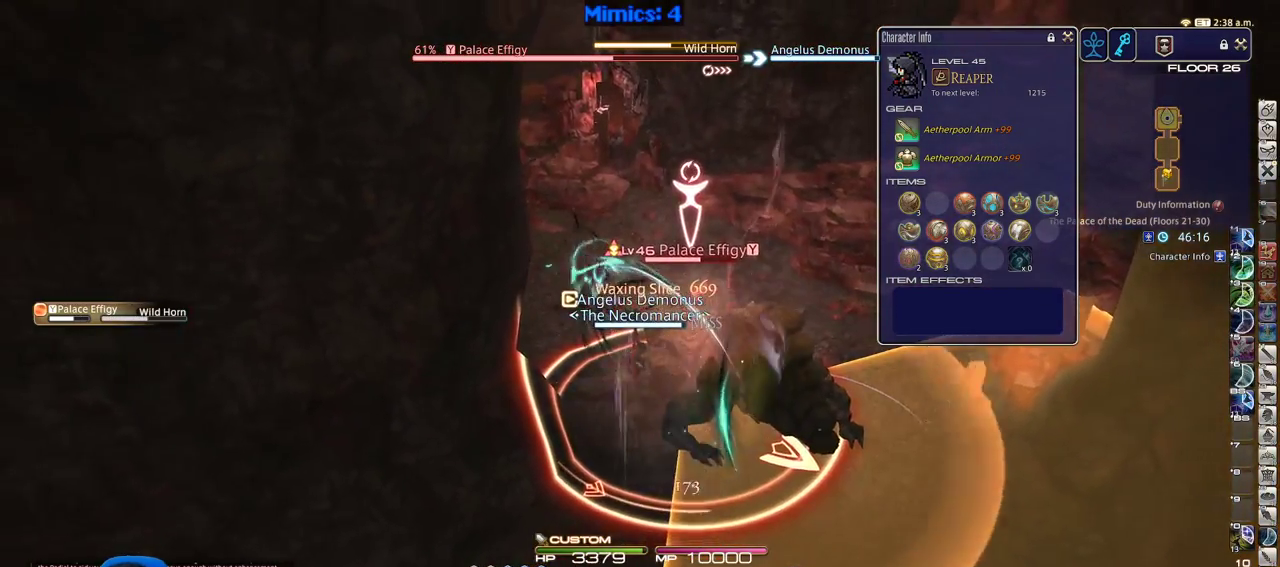
Gameplay with keyboard; each line is a JSON object with the keys held at the frame after it. "events" lists presses ("down") and releases ("up") of ".", "/", "0", "1", "2", "3", "4", "5", "6", "7", "8", "9", "a", "alt_l", "alt_r", "b", "backslash", "backspace", "c", "caps_lock", "comma", "ctrl_l", "ctrl_r", "d", "down", "e", "equals", "escape", "f", "f1", "f10", "f11", "f12", "f2", "f3", "f4", "f5", "f6", "f7", "f8", "f9", "g", "h", "i", "j", "k", "l", "lbracket", "left", "m", "minus", "n", "o", "p", "q", "quote", "r", "rbracket", "return", "right", "s", "semicolon", "shift_l", "shift_r", "space", "super", "t", "tab", "tilde", "u", "up", "v", "w", "x", "y" and "z" between this image and that frame as [ms after this image, input, new state], when the widget could be followed in between. No other keys are recorded. Mouse input is not recorded.
{"keys": [], "events": []}
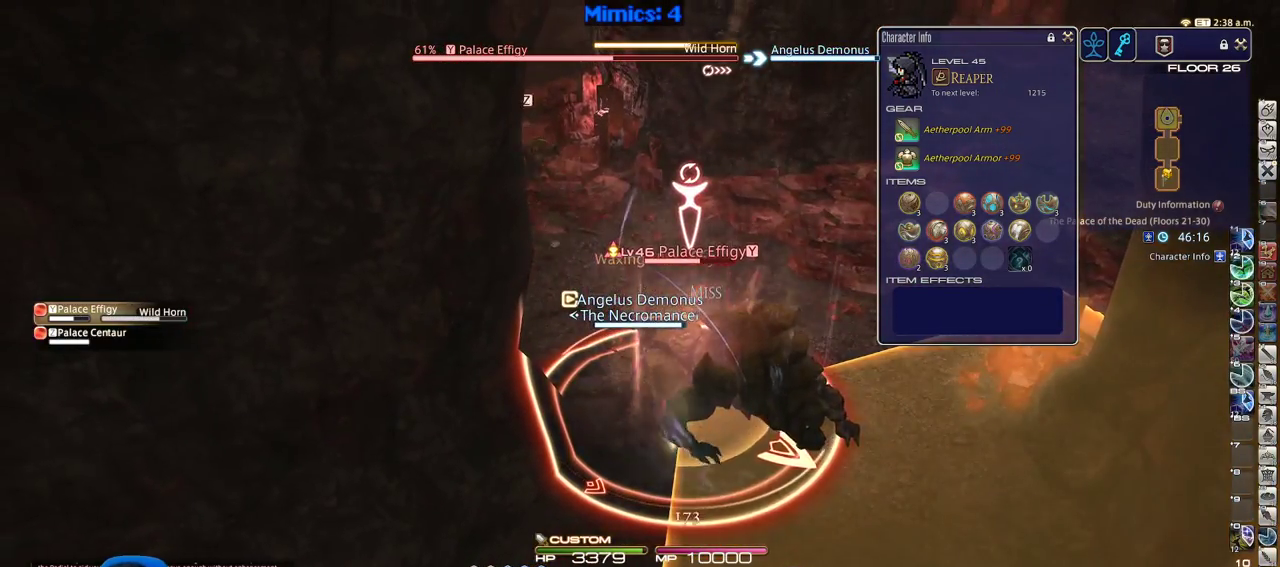
{"keys": [], "events": [[416, "3", "down"], [466, "3", "up"]]}
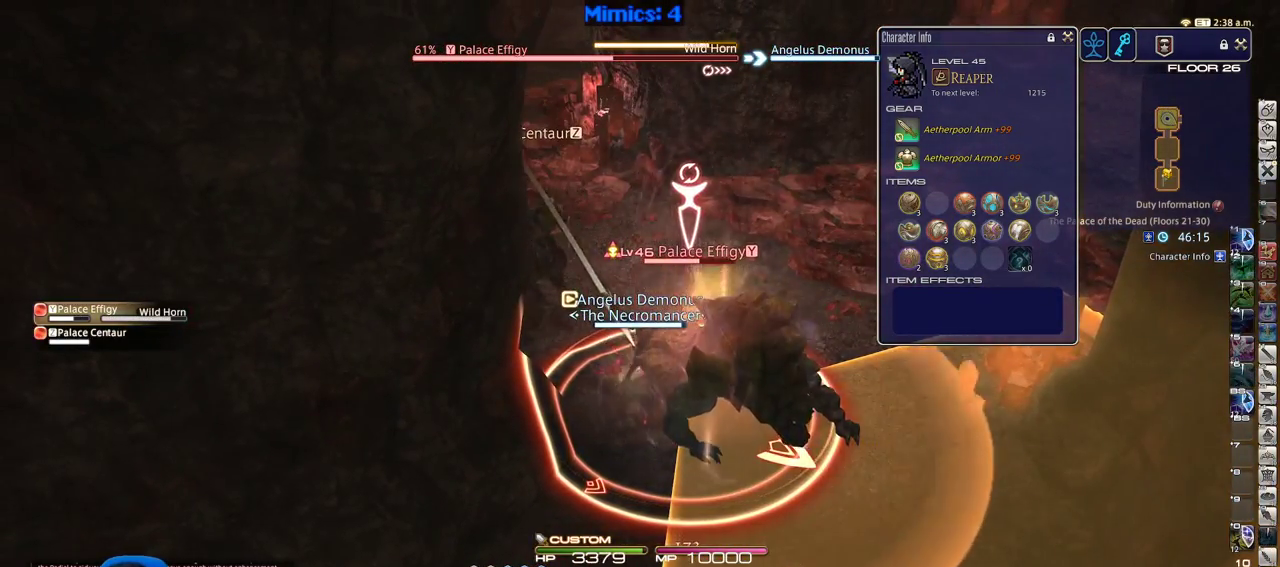
{"keys": ["return"], "events": [[66, "3", "down"], [116, "3", "up"], [150, "3", "down"], [200, "p", "down"], [250, "3", "up"], [300, "p", "up"], [350, "p", "down"], [433, "p", "up"], [483, "return", "down"]]}
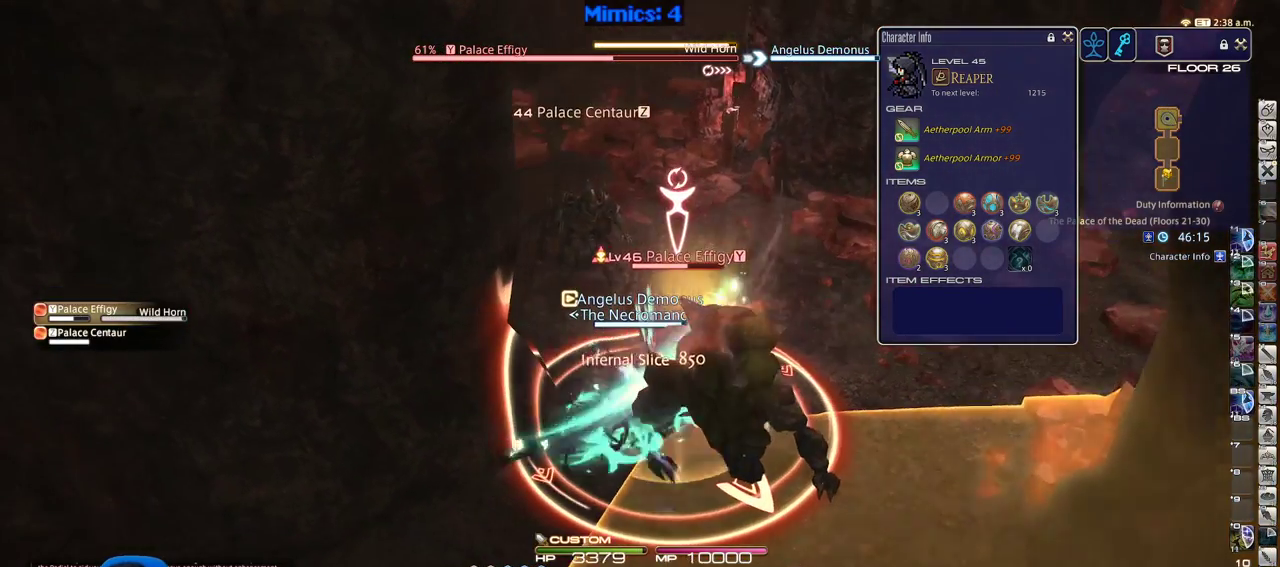
{"keys": ["a"], "events": [[83, "return", "up"], [166, "return", "down"], [216, "return", "up"], [266, "return", "down"], [366, "return", "up"], [500, "a", "down"]]}
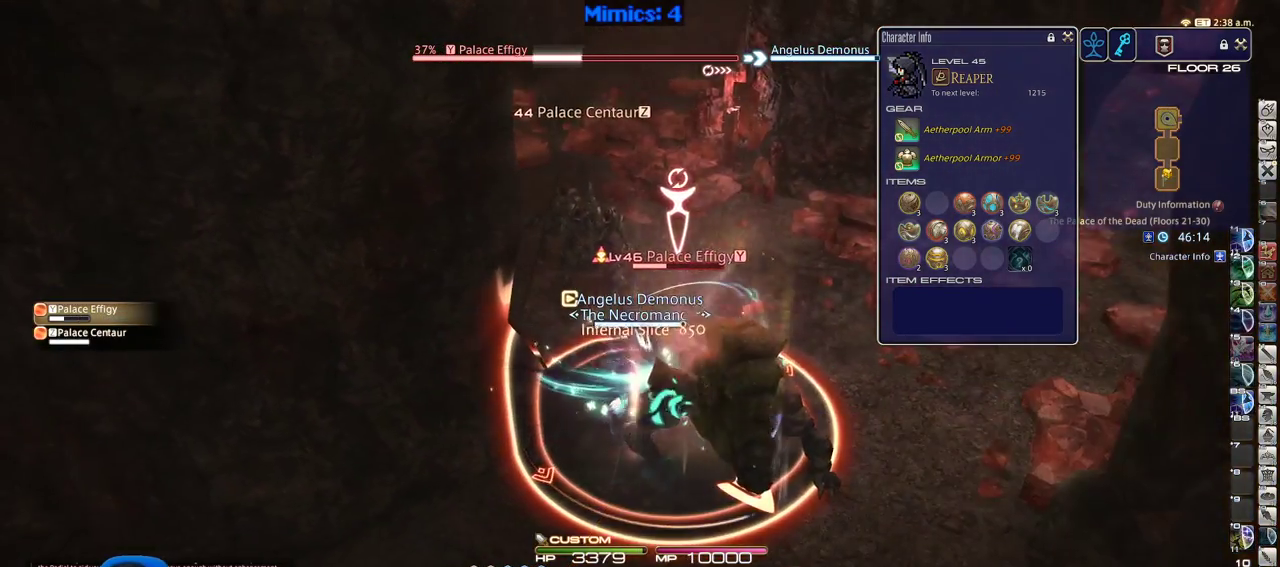
{"keys": ["s"], "events": [[50, "minus", "down"], [50, "s", "down"], [150, "minus", "up"], [233, "a", "up"], [333, "rbracket", "down"], [416, "rbracket", "up"]]}
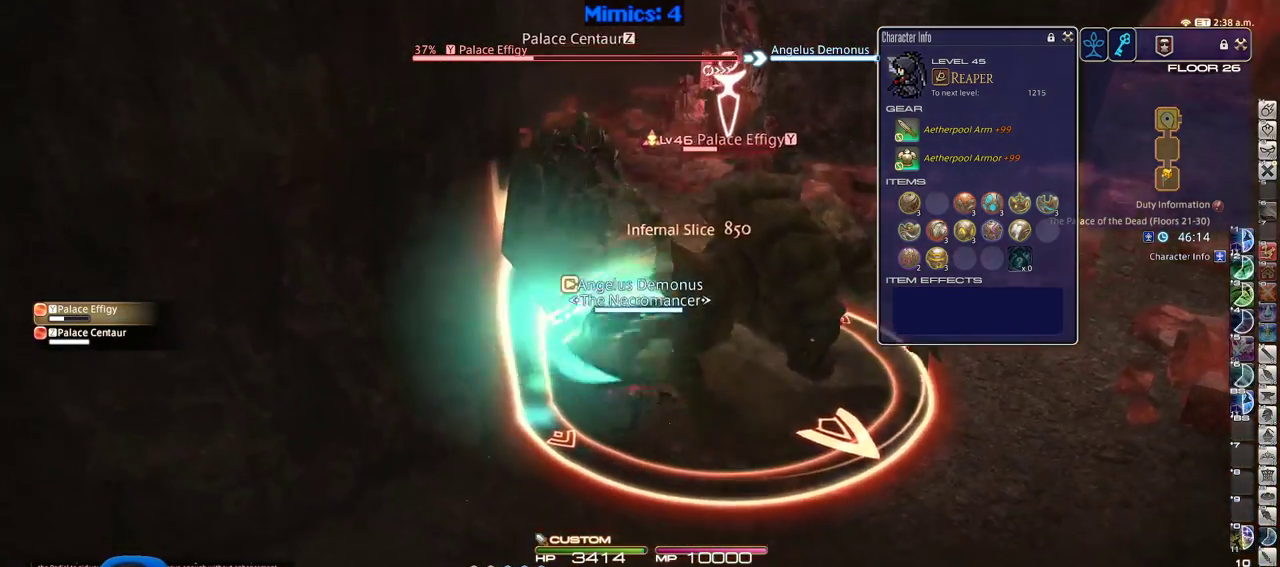
{"keys": ["rbracket"], "events": [[66, "d", "down"], [116, "p", "down"], [200, "p", "up"], [250, "p", "down"], [300, "s", "up"], [350, "p", "up"], [383, "rbracket", "down"], [383, "w", "down"], [433, "d", "up"], [433, "w", "up"]]}
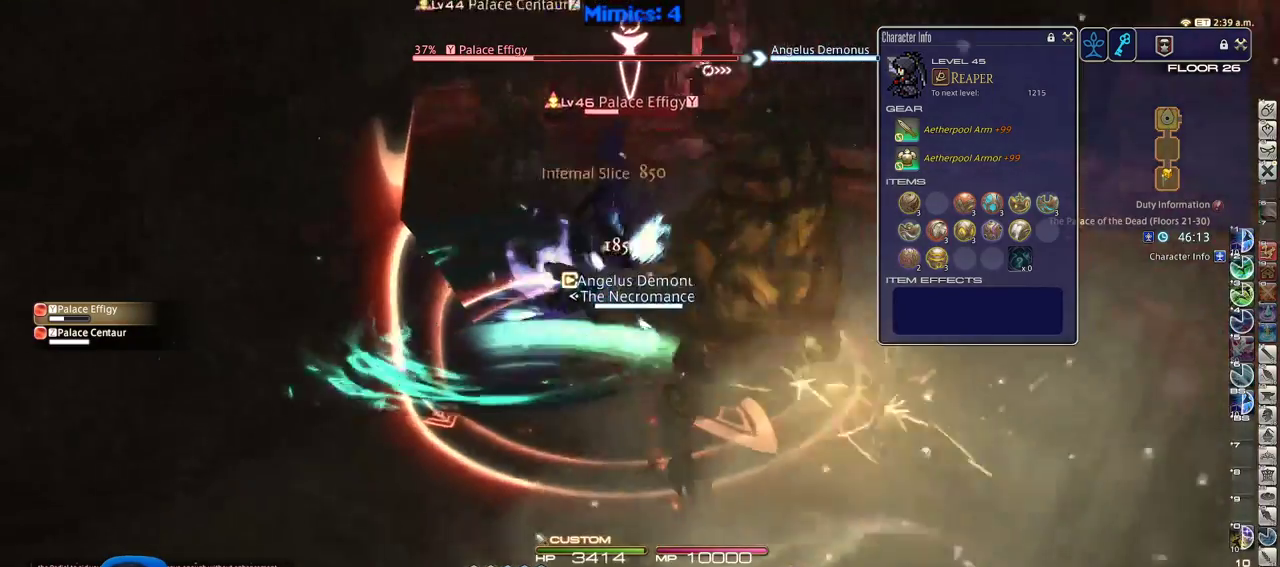
{"keys": ["1"], "events": [[133, "rbracket", "up"], [166, "rbracket", "down"], [166, "return", "down"], [216, "rbracket", "up"], [266, "return", "up"], [400, "1", "down"], [450, "1", "up"], [500, "1", "down"]]}
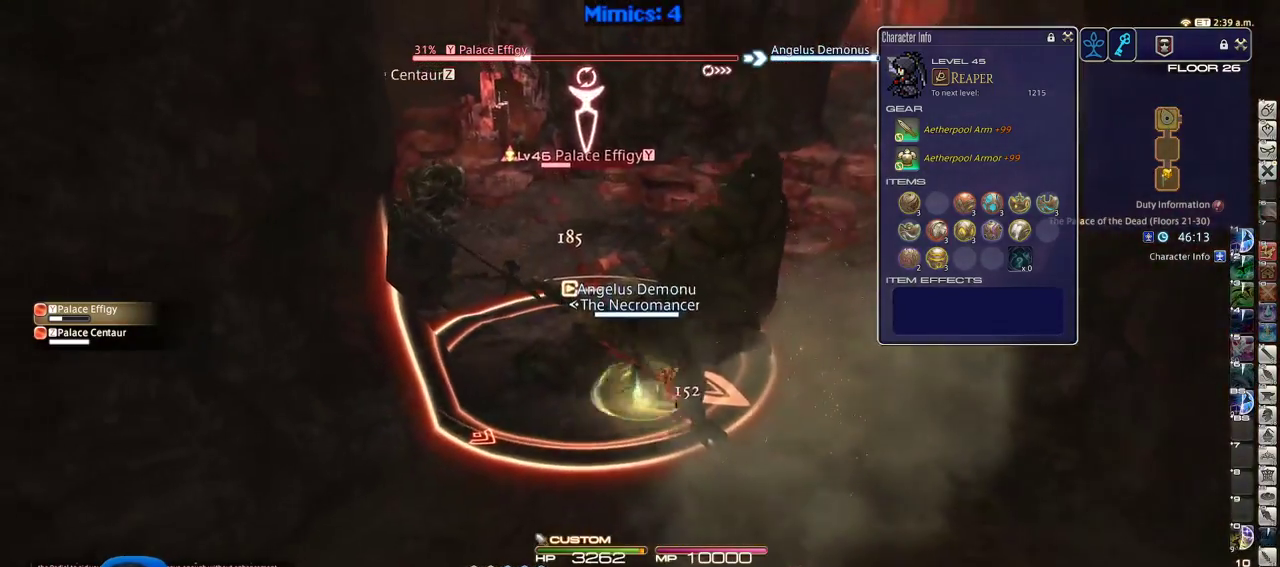
{"keys": ["d"], "events": [[100, "1", "up"], [150, "1", "down"], [150, "return", "down"], [233, "1", "up"], [283, "return", "up"], [333, "rbracket", "down"], [383, "d", "down"], [416, "rbracket", "up"]]}
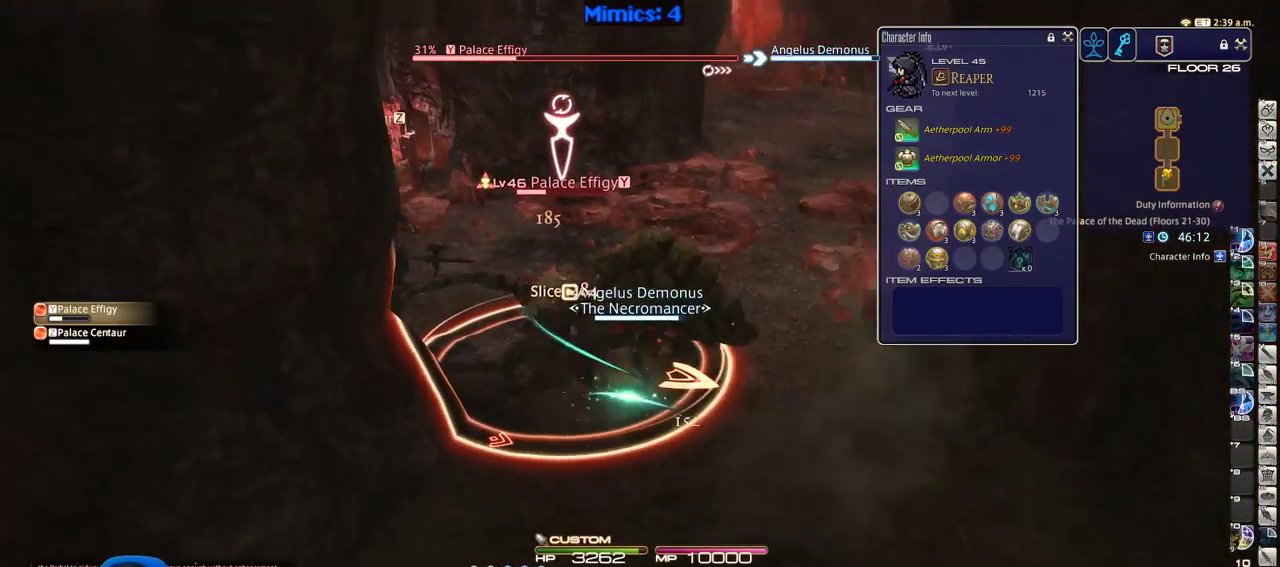
{"keys": ["a", "p", "s"], "events": [[16, "a", "down"], [66, "d", "up"], [433, "s", "down"], [483, "p", "down"]]}
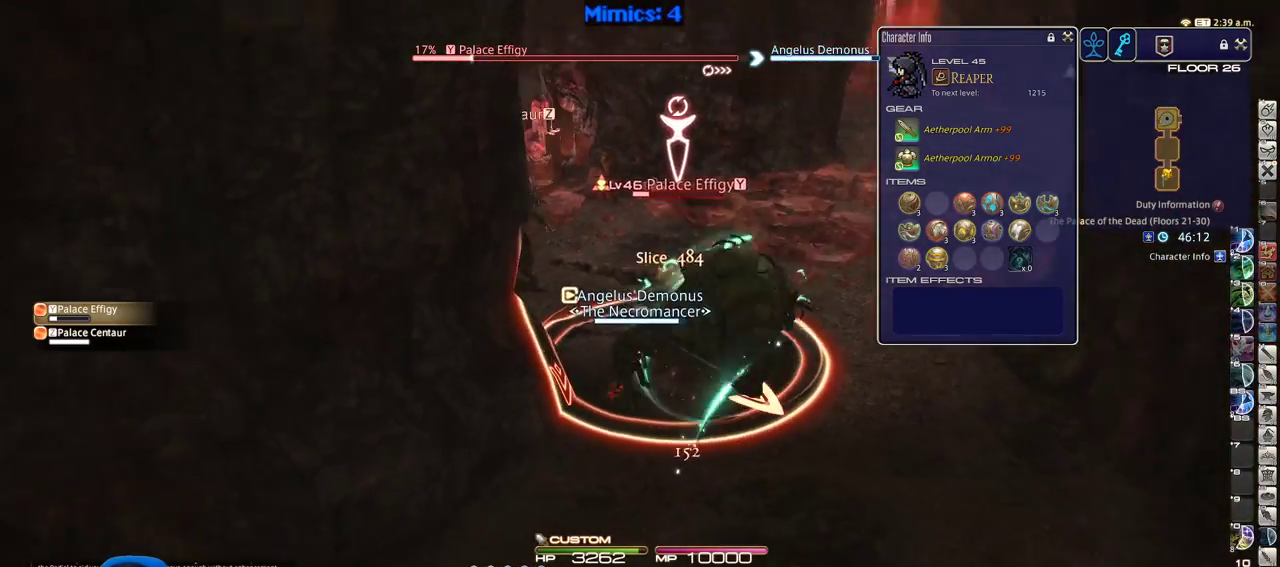
{"keys": ["a"], "events": [[83, "d", "down"], [83, "p", "up"], [133, "a", "up"], [133, "p", "down"], [166, "s", "up"], [266, "p", "up"], [316, "p", "down"], [400, "p", "up"], [500, "a", "down"], [500, "d", "up"]]}
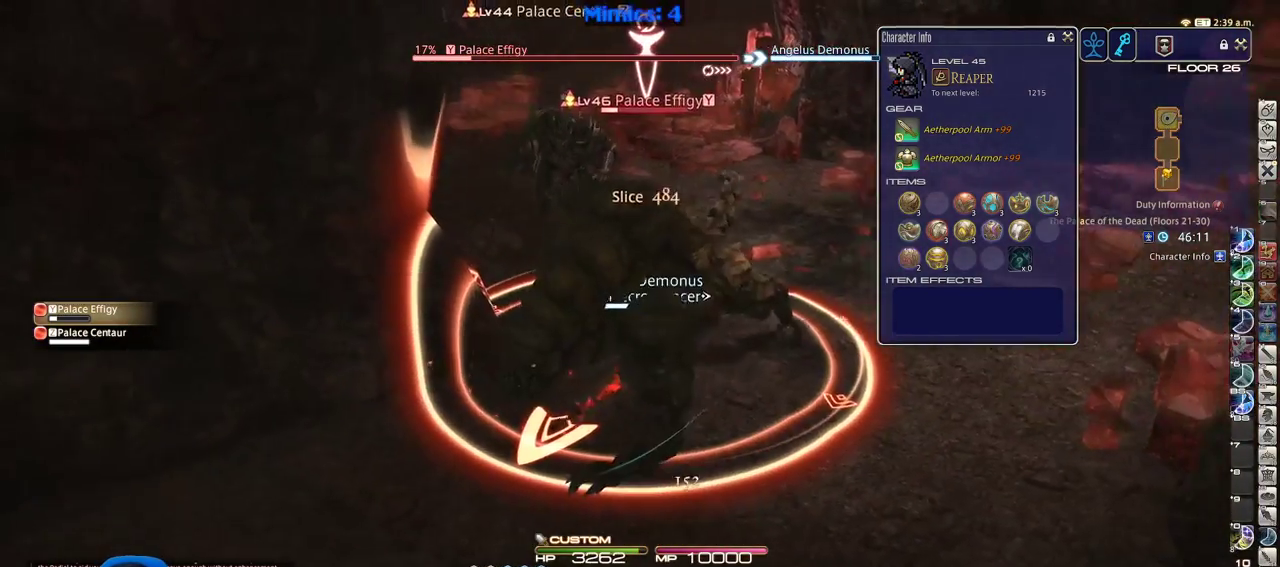
{"keys": ["p"], "events": [[50, "rbracket", "down"], [150, "w", "down"], [283, "rbracket", "up"], [333, "rbracket", "down"], [333, "w", "up"], [383, "a", "up"], [416, "rbracket", "up"], [466, "p", "down"]]}
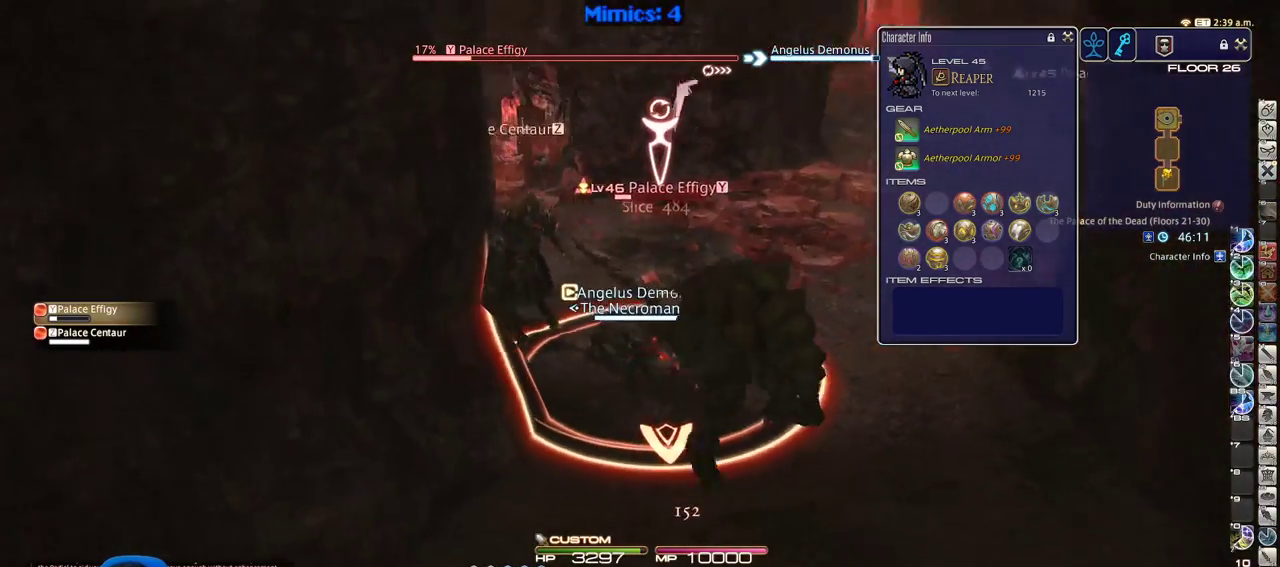
{"keys": [], "events": [[66, "p", "up"], [150, "2", "down"], [200, "2", "up"], [250, "2", "down"], [350, "2", "up"], [400, "2", "down"], [483, "2", "up"]]}
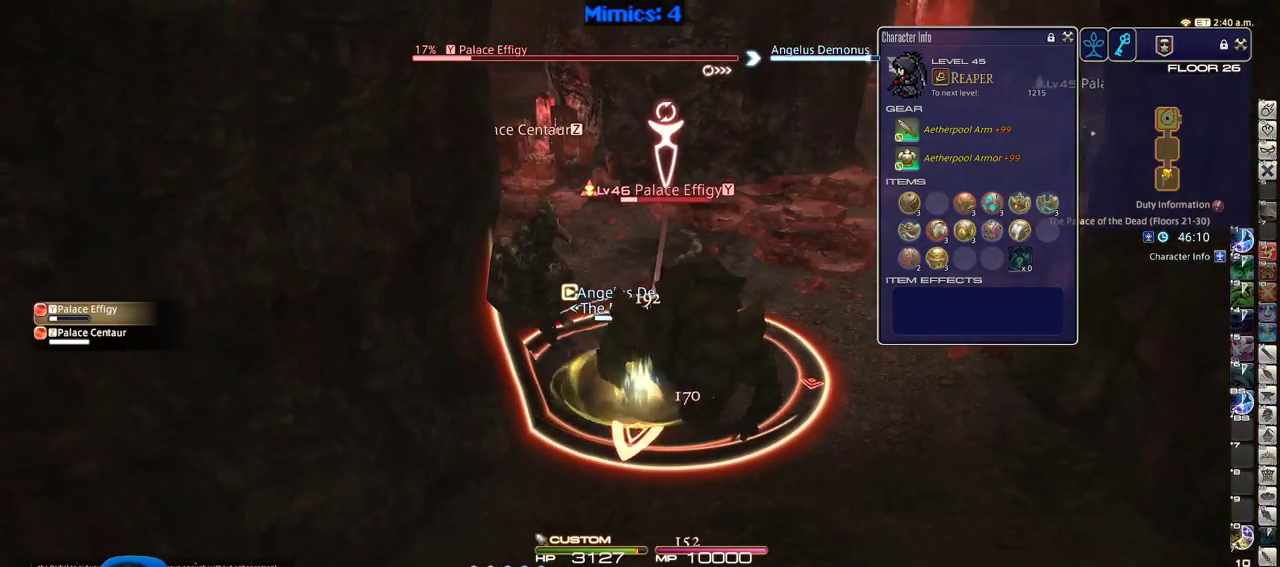
{"keys": ["p"], "events": [[33, "2", "down"], [83, "2", "up"], [166, "2", "down"], [216, "2", "up"], [316, "2", "down"], [316, "p", "down"], [416, "2", "up"], [416, "p", "up"], [450, "p", "down"]]}
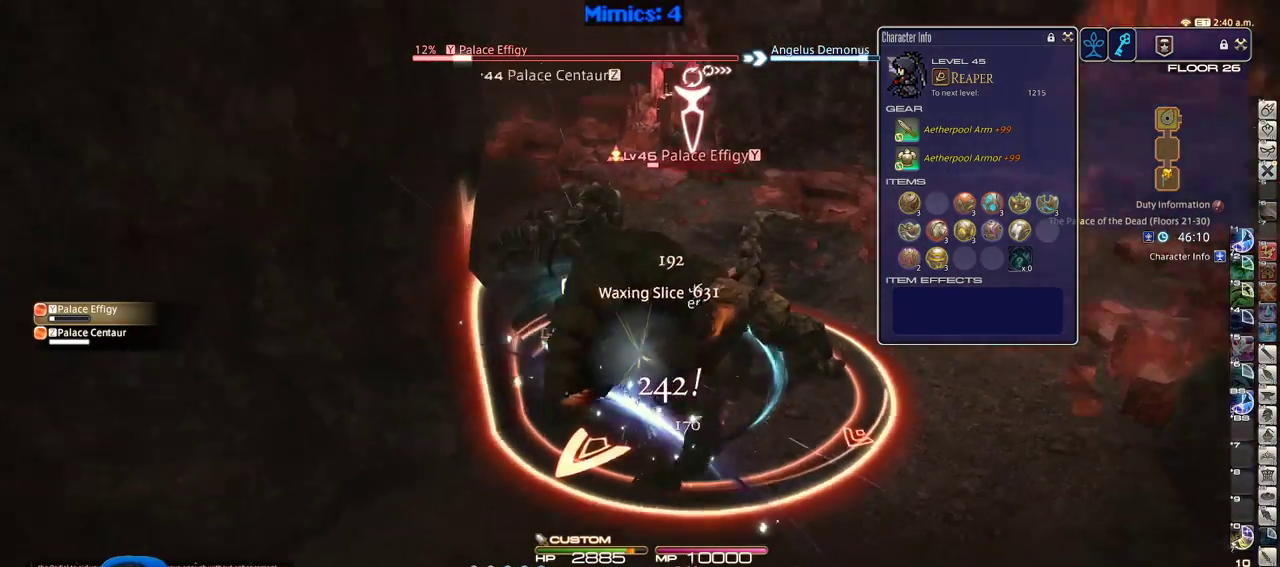
{"keys": ["w"], "events": [[50, "p", "up"], [100, "p", "down"], [233, "p", "up"], [283, "p", "down"], [416, "p", "up"], [416, "w", "down"]]}
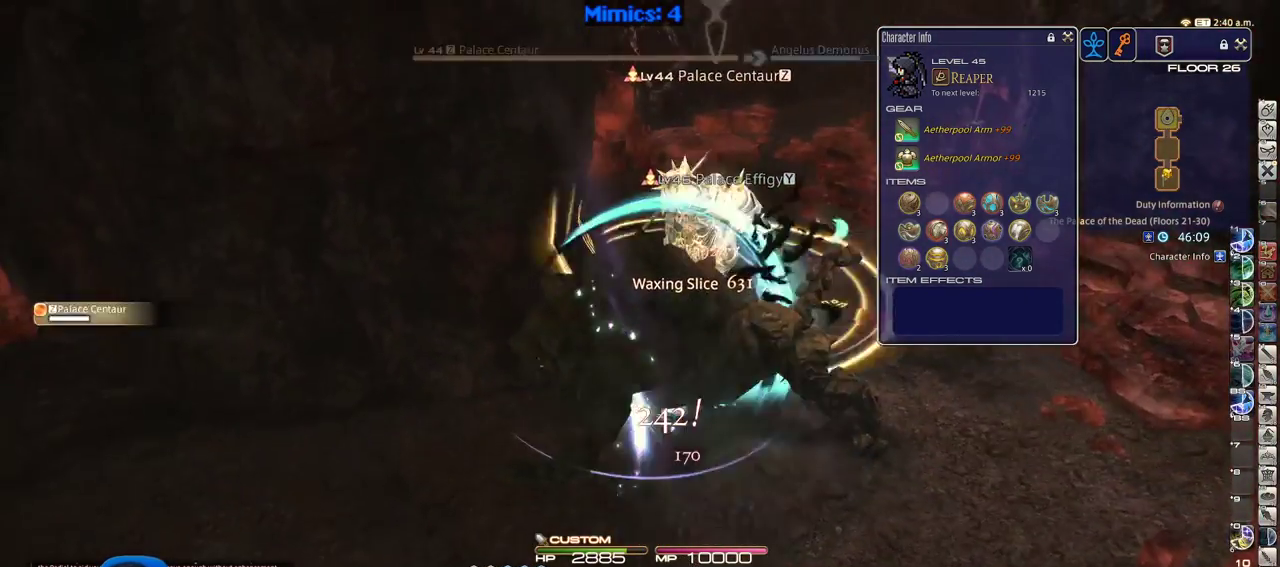
{"keys": ["d", "p", "return", "space", "w"], "events": [[16, "tab", "down"], [116, "return", "down"], [116, "tab", "up"], [200, "p", "down"], [200, "return", "up"], [300, "d", "down"], [383, "space", "down"], [483, "return", "down"]]}
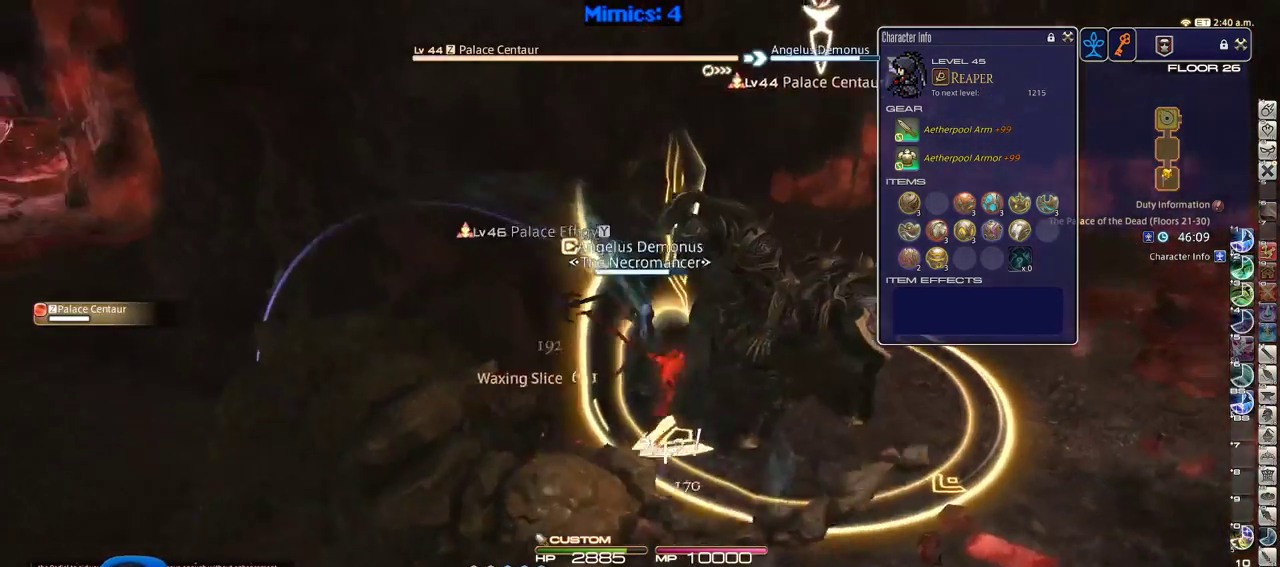
{"keys": ["p", "w"], "events": [[33, "d", "up"], [33, "p", "up"], [33, "space", "up"], [83, "return", "up"], [116, "p", "down"]]}
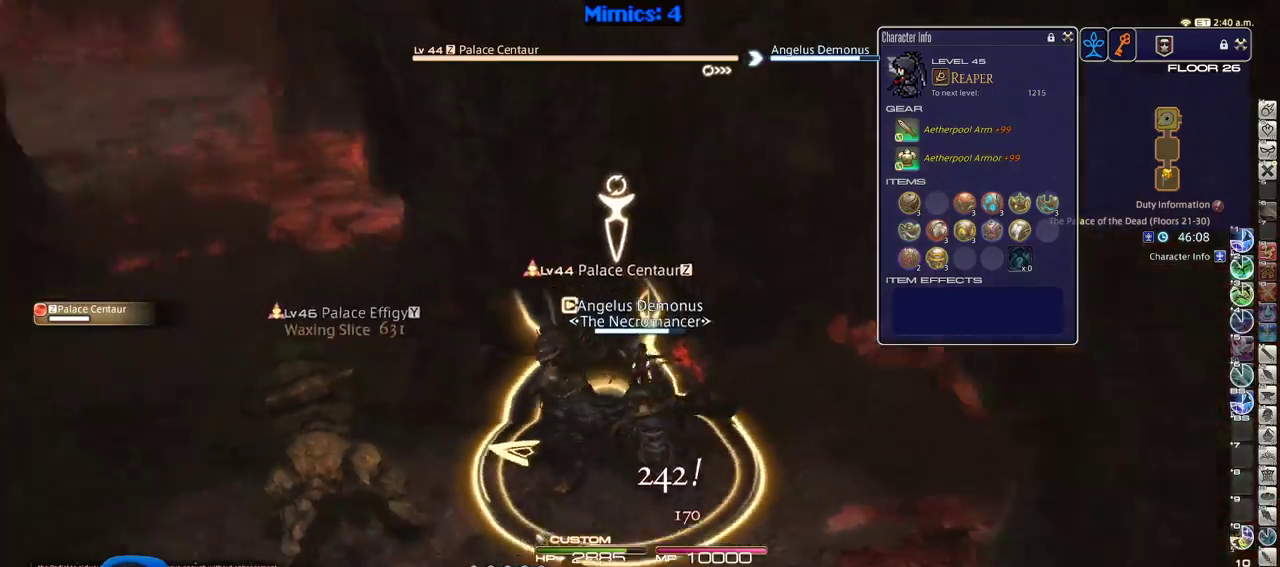
{"keys": ["d", "p"], "events": [[50, "3", "down"], [233, "3", "up"], [333, "d", "down"], [333, "return", "down"], [333, "w", "up"], [416, "p", "up"], [416, "return", "up"], [466, "p", "down"]]}
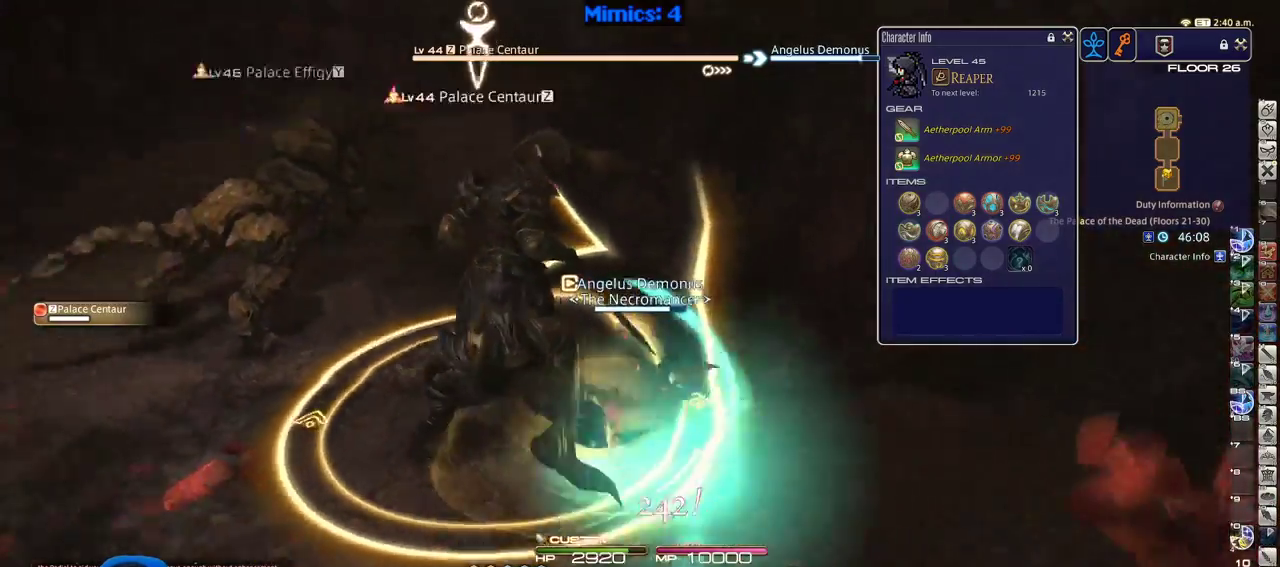
{"keys": ["d", "s"], "events": [[150, "s", "down"], [250, "p", "up"], [250, "return", "down"], [350, "return", "up"]]}
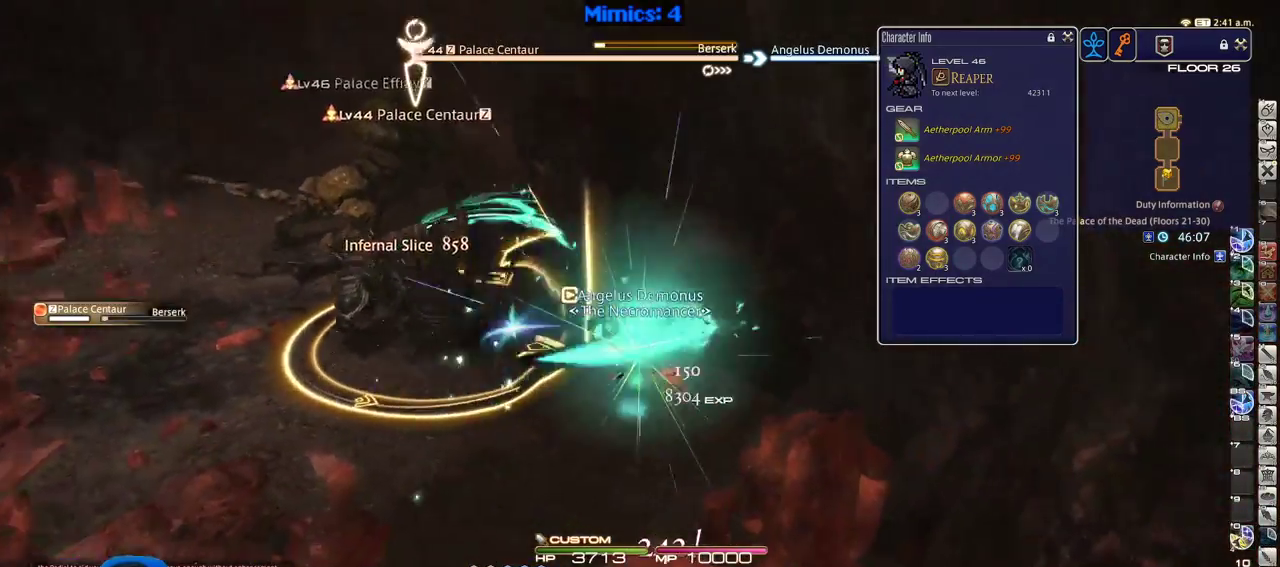
{"keys": ["a", "w"], "events": [[33, "p", "down"], [133, "d", "up"], [133, "s", "up"], [166, "a", "down"], [166, "p", "up"], [266, "p", "down"], [266, "w", "down"], [366, "a", "up"], [366, "p", "up"], [366, "w", "up"], [450, "a", "down"], [450, "p", "down"], [500, "p", "up"], [500, "w", "down"]]}
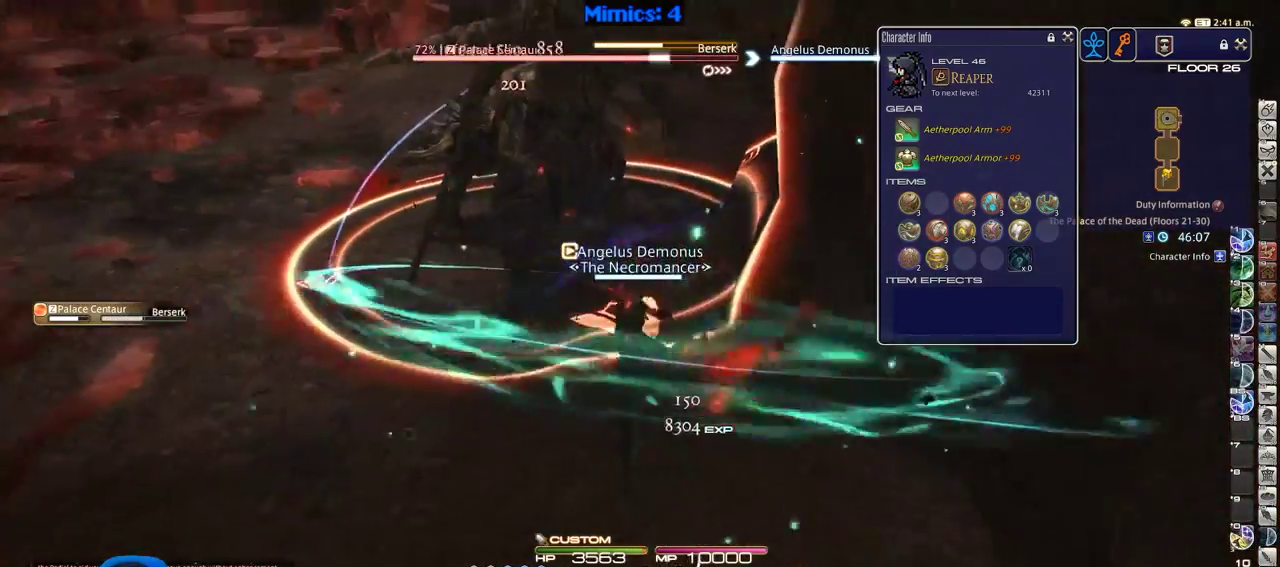
{"keys": [], "events": [[100, "a", "up"], [100, "w", "up"], [133, "a", "down"], [183, "w", "down"], [283, "a", "up"], [283, "w", "up"]]}
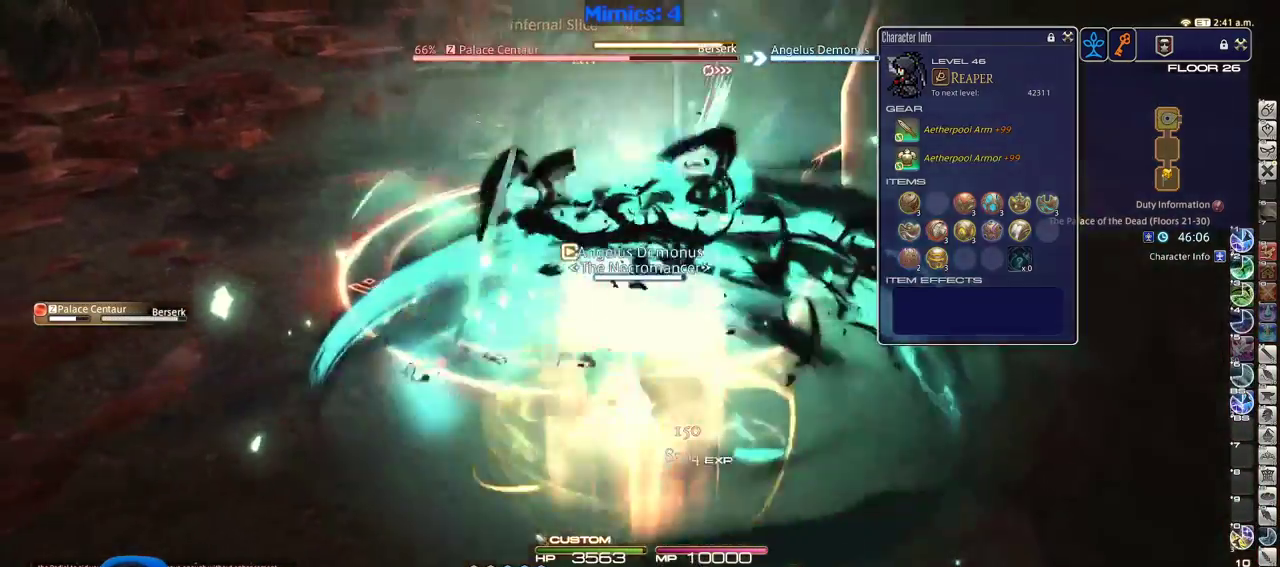
{"keys": [], "events": [[16, "rbracket", "down"], [250, "rbracket", "up"], [300, "rbracket", "down"], [483, "rbracket", "up"]]}
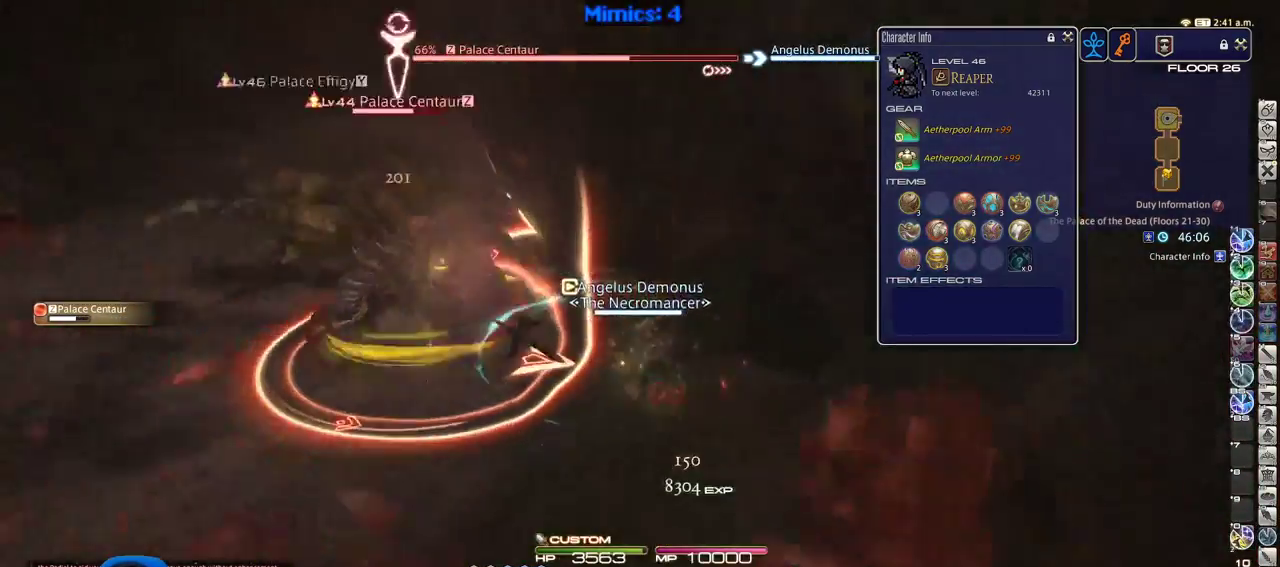
{"keys": ["p"], "events": [[33, "1", "down"], [216, "1", "up"], [266, "1", "down"], [400, "1", "up"], [400, "p", "down"]]}
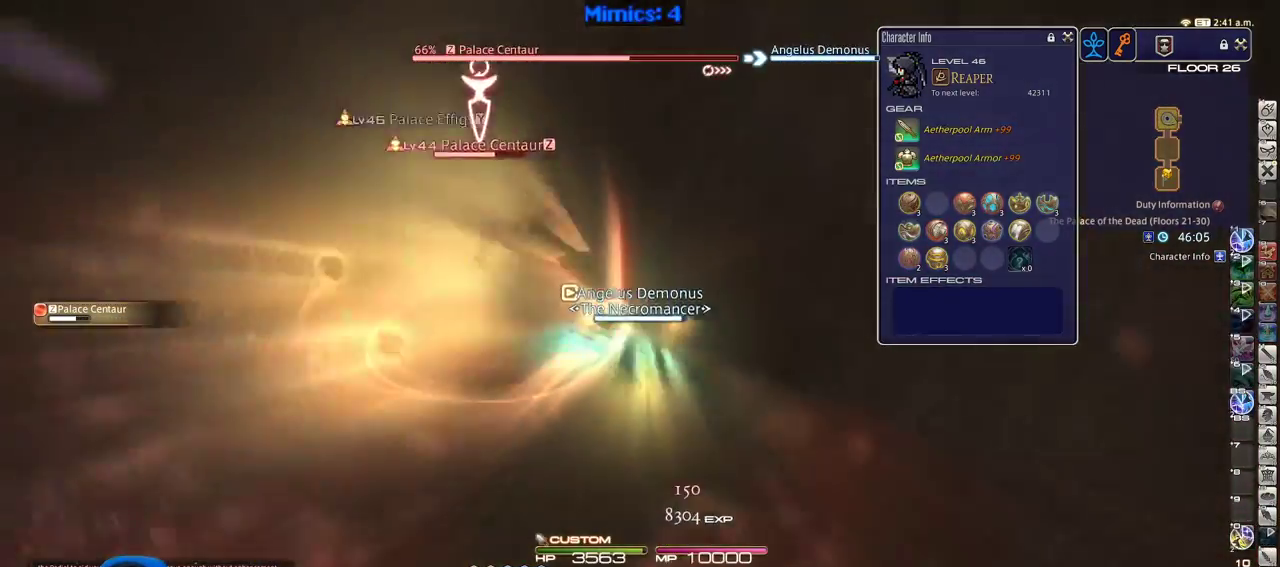
{"keys": [], "events": [[50, "p", "up"], [100, "p", "down"], [383, "minus", "down"], [416, "minus", "up"], [416, "p", "up"]]}
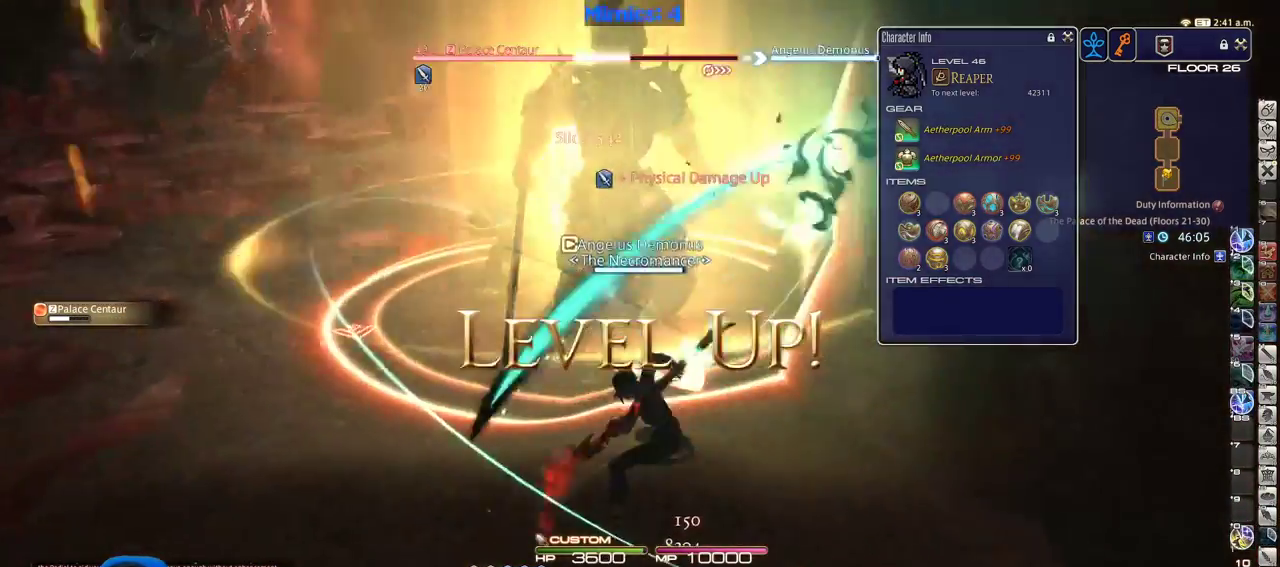
{"keys": [], "events": [[16, "p", "down"], [116, "p", "up"], [300, "a", "down"], [350, "w", "down"], [433, "a", "up"], [433, "w", "up"]]}
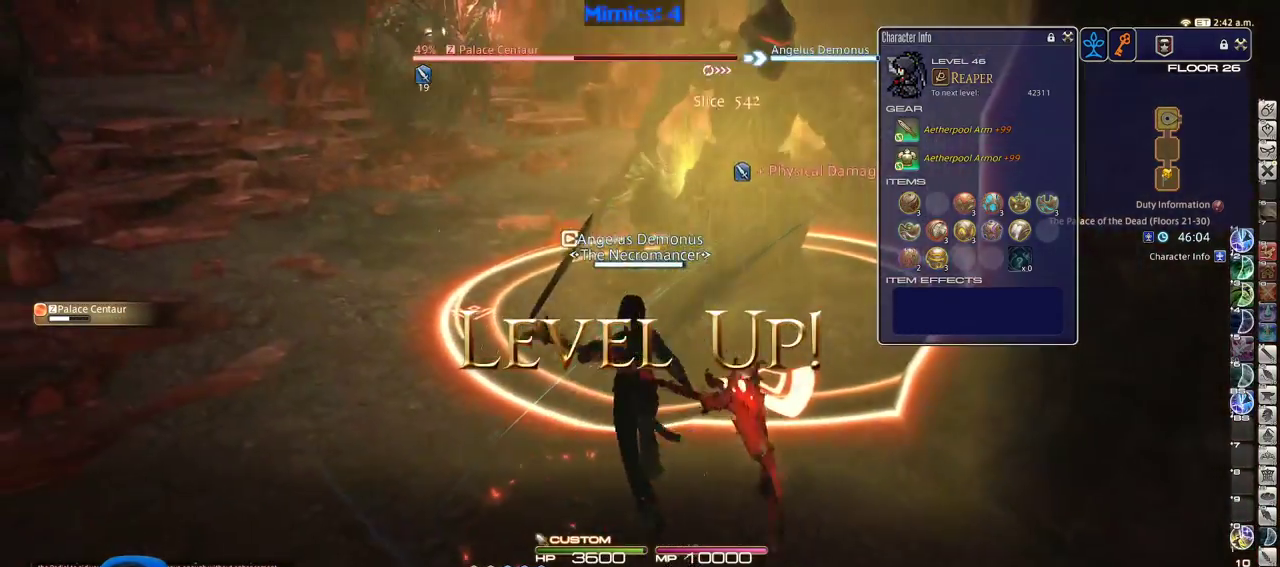
{"keys": ["rbracket"], "events": [[33, "w", "down"], [133, "w", "up"], [166, "rbracket", "down"]]}
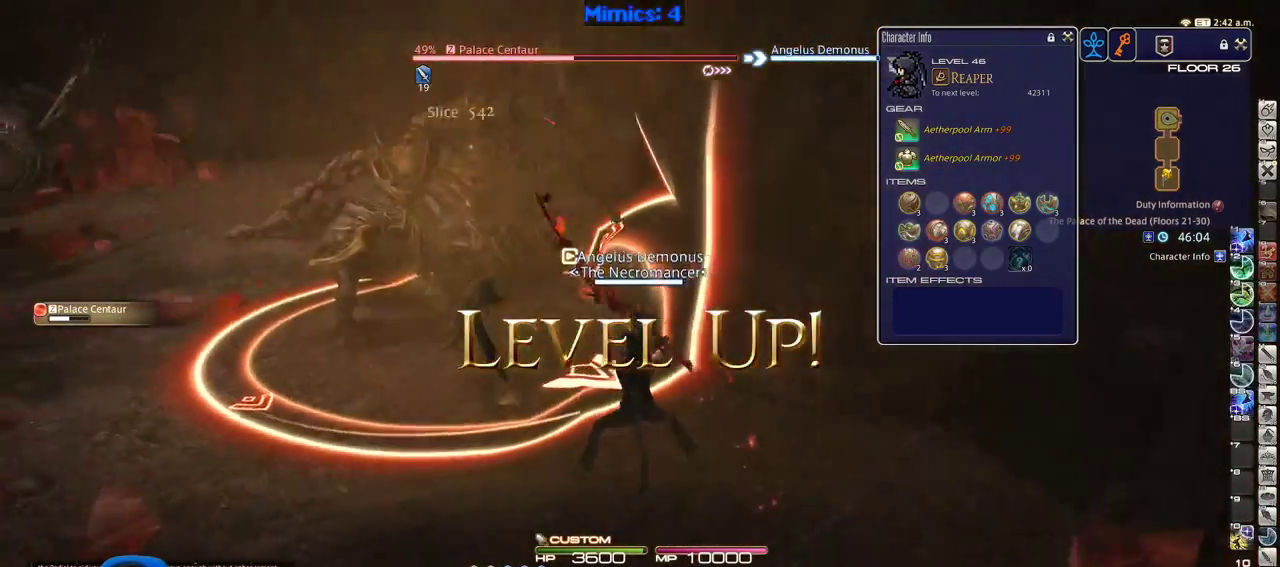
{"keys": [], "events": [[50, "rbracket", "up"], [233, "2", "down"], [333, "2", "up"], [383, "2", "down"], [466, "2", "up"]]}
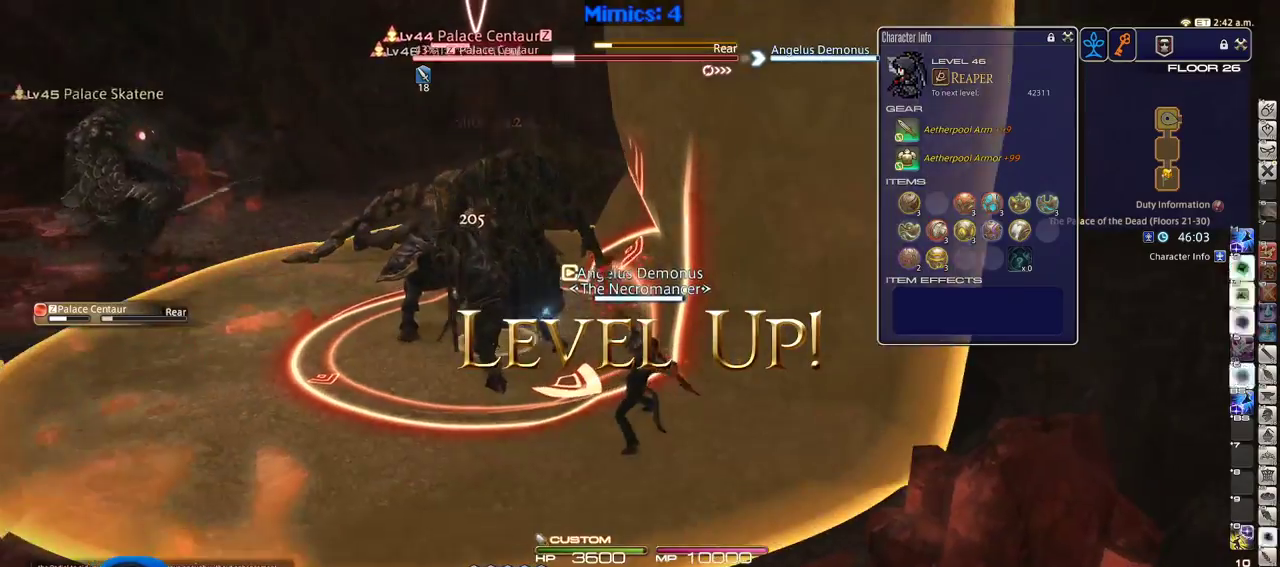
{"keys": ["p"], "events": [[16, "2", "down"], [116, "2", "up"], [150, "2", "down"], [400, "2", "up"], [483, "p", "down"]]}